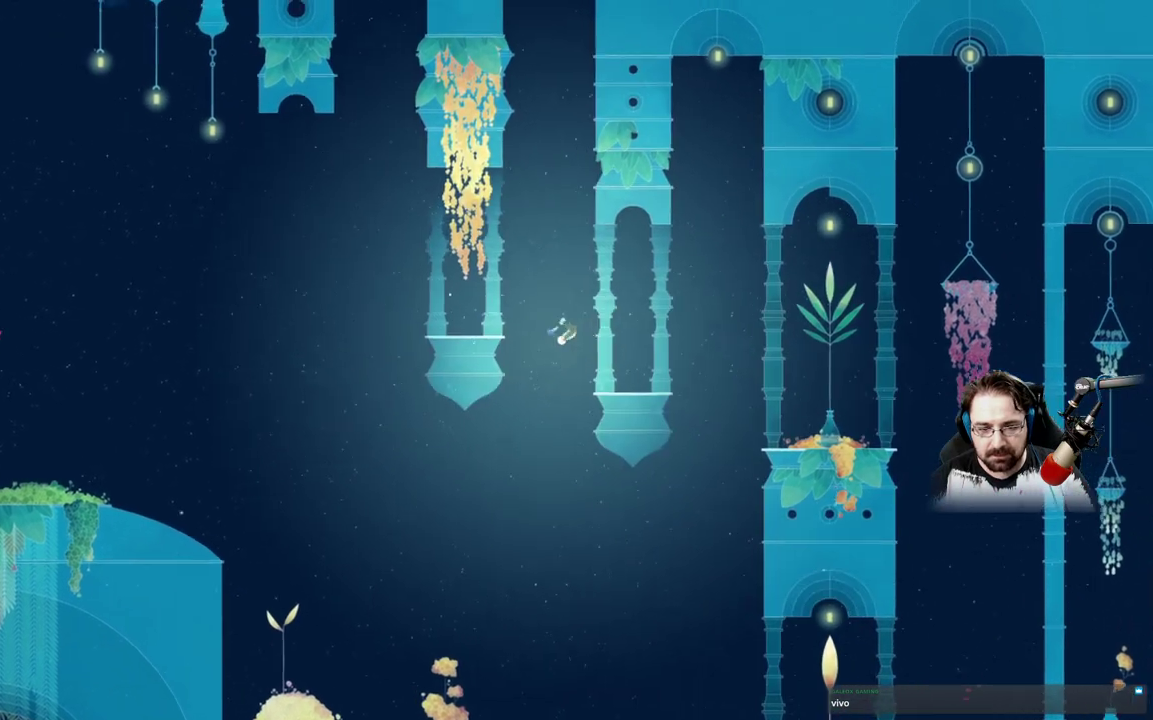
Gameplay with a controller (Xbox layout); each line is a JSON object with the inputs held at the frame after it. "events" lists button and stick changes between this image and that frame as [ms after this image, input, new state], when the widget could be followed in between.
{"buttons": ["A"], "left_stick": "left", "right_stick": "center", "events": []}
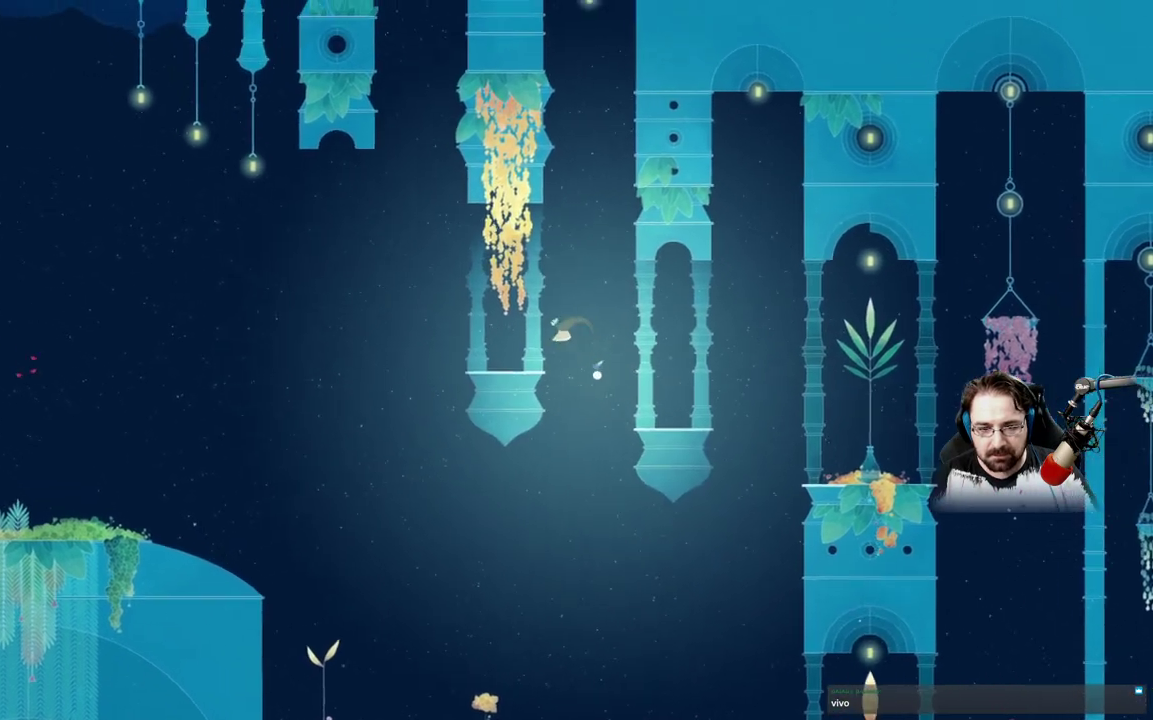
{"buttons": [], "left_stick": "left", "right_stick": "center", "events": [[133, "A", "up"]]}
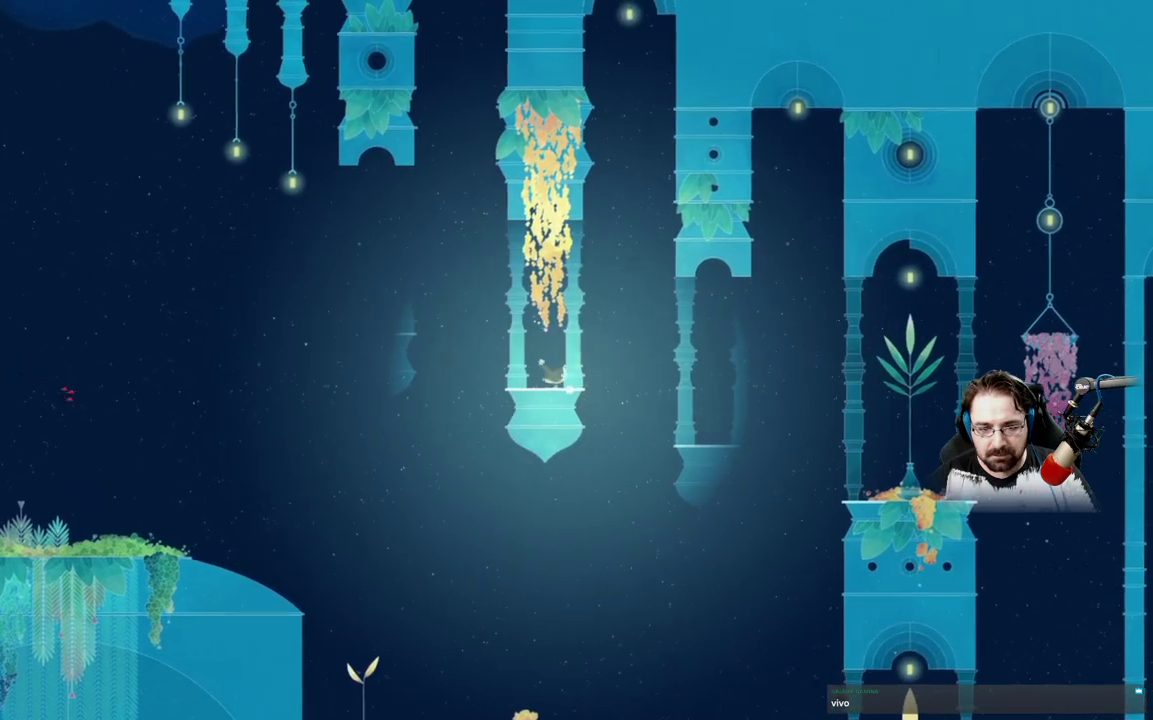
{"buttons": ["A"], "left_stick": "left", "right_stick": "center", "events": [[367, "A", "down"]]}
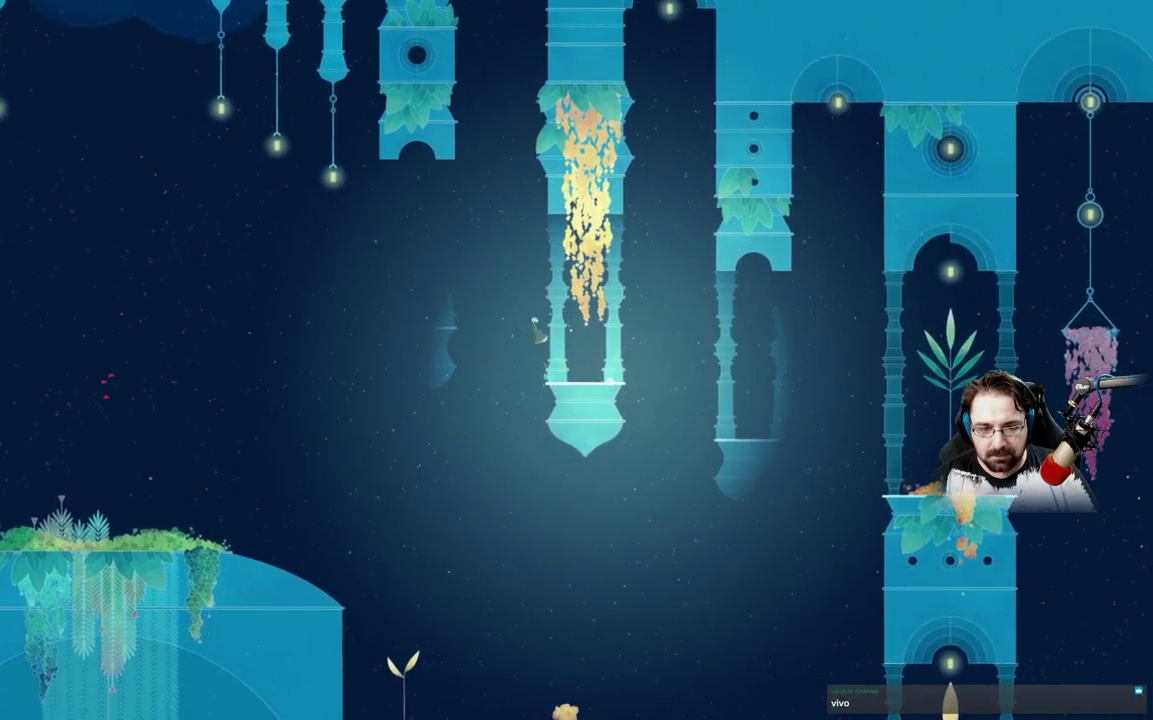
{"buttons": ["A"], "left_stick": "left", "right_stick": "center", "events": [[167, "A", "up"], [300, "A", "down"]]}
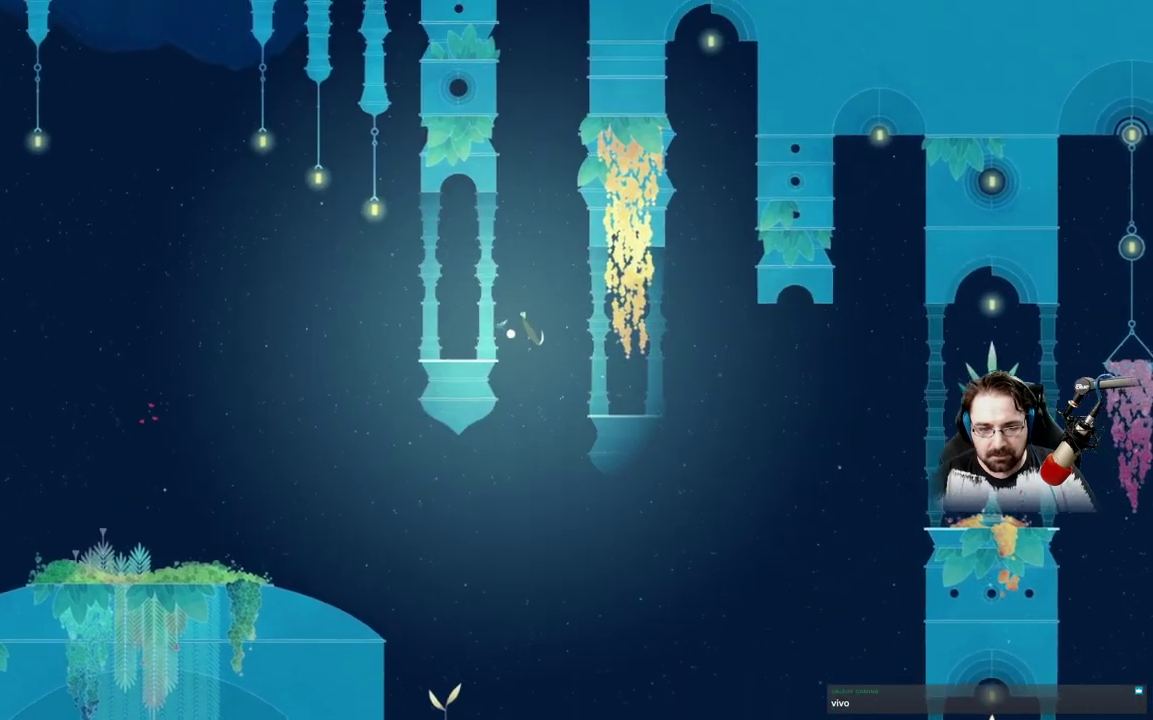
{"buttons": [], "left_stick": "left", "right_stick": "center", "events": [[233, "A", "up"]]}
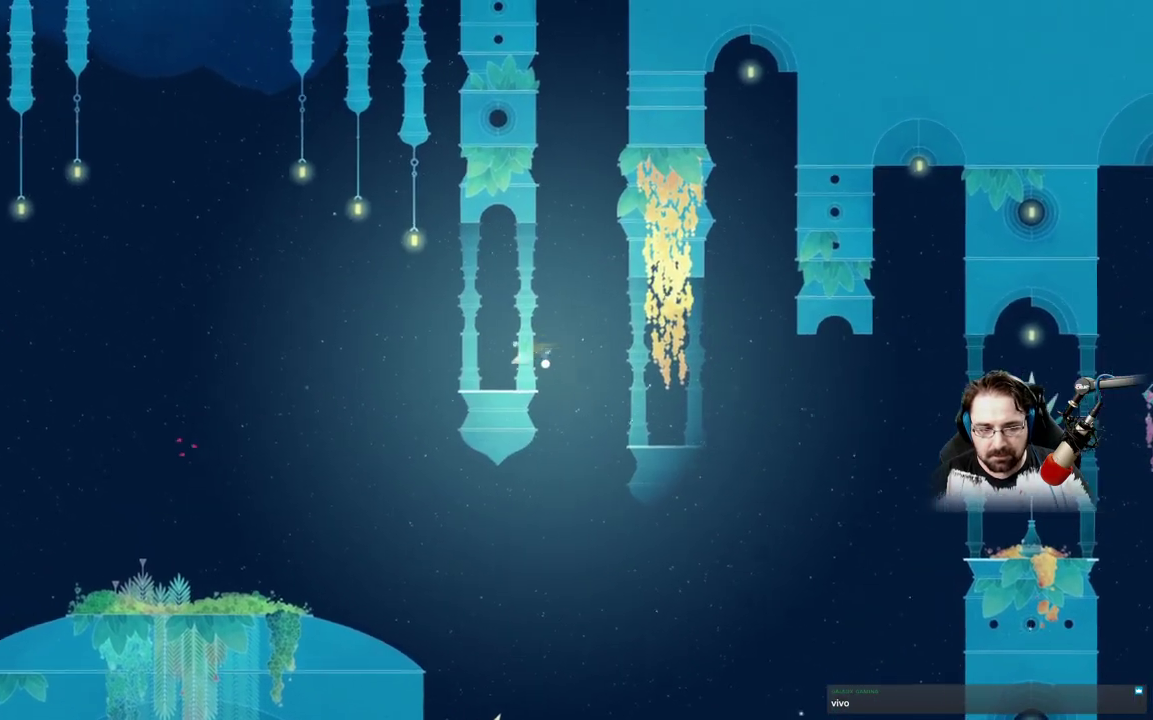
{"buttons": [], "left_stick": "left", "right_stick": "center", "events": []}
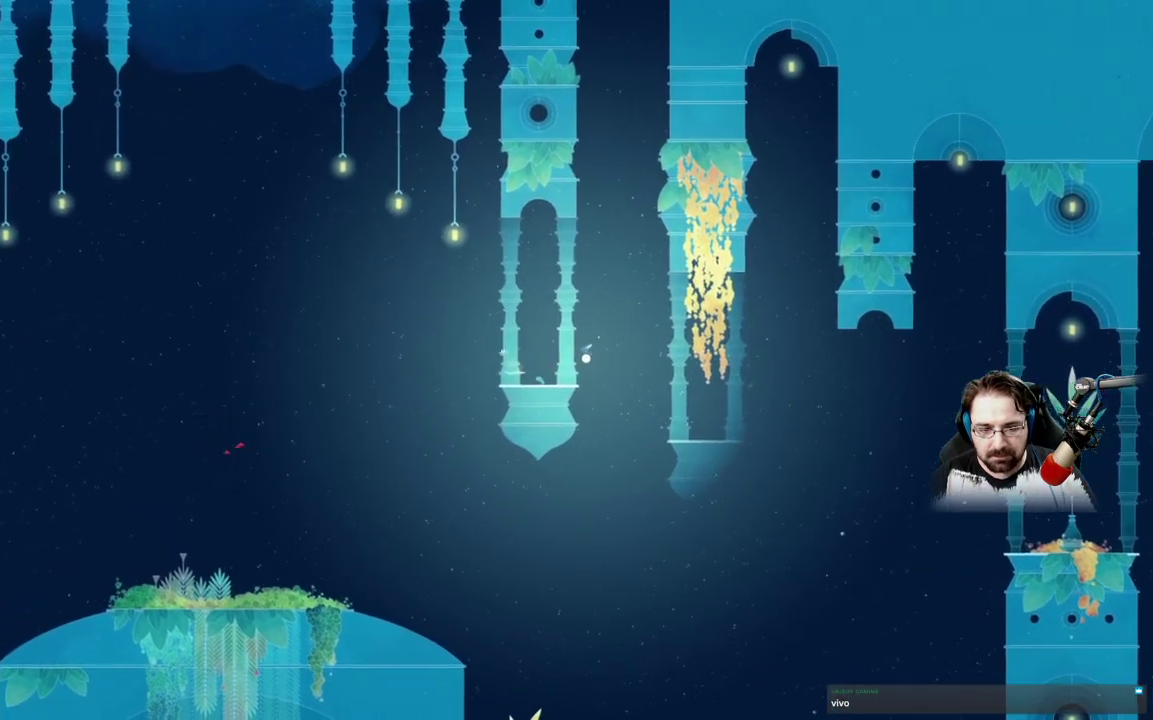
{"buttons": ["A"], "left_stick": "left", "right_stick": "center", "events": [[133, "A", "down"]]}
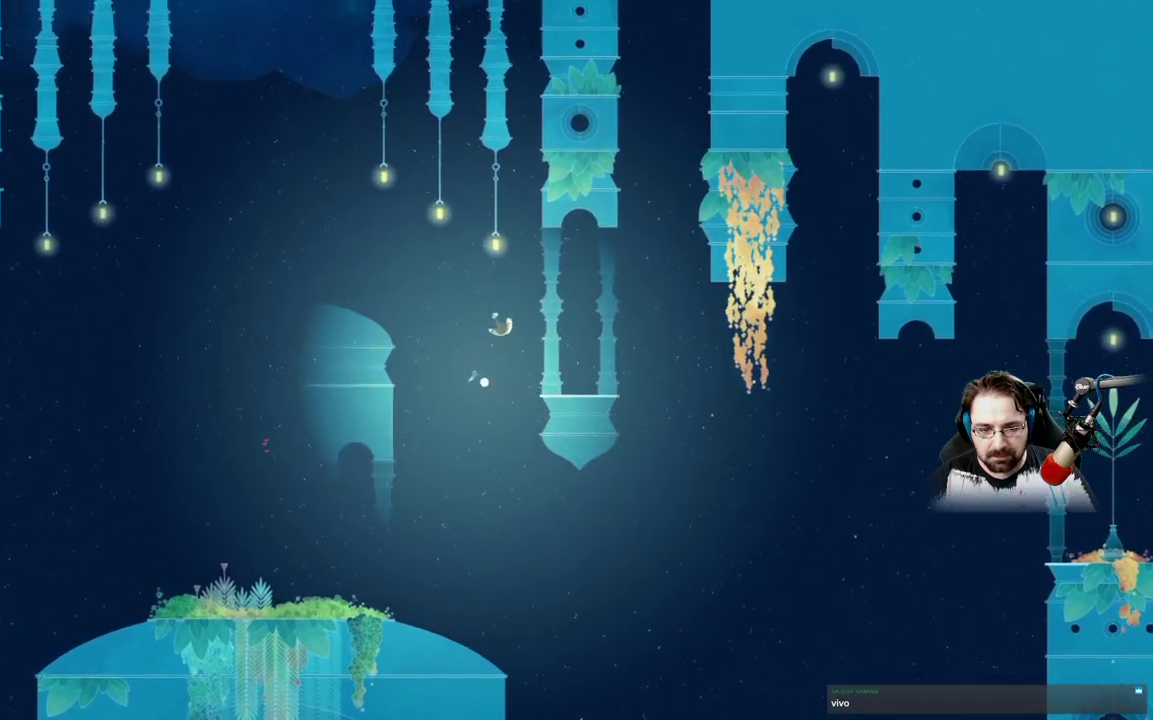
{"buttons": ["A"], "left_stick": "left", "right_stick": "center", "events": [[33, "A", "up"], [167, "A", "down"]]}
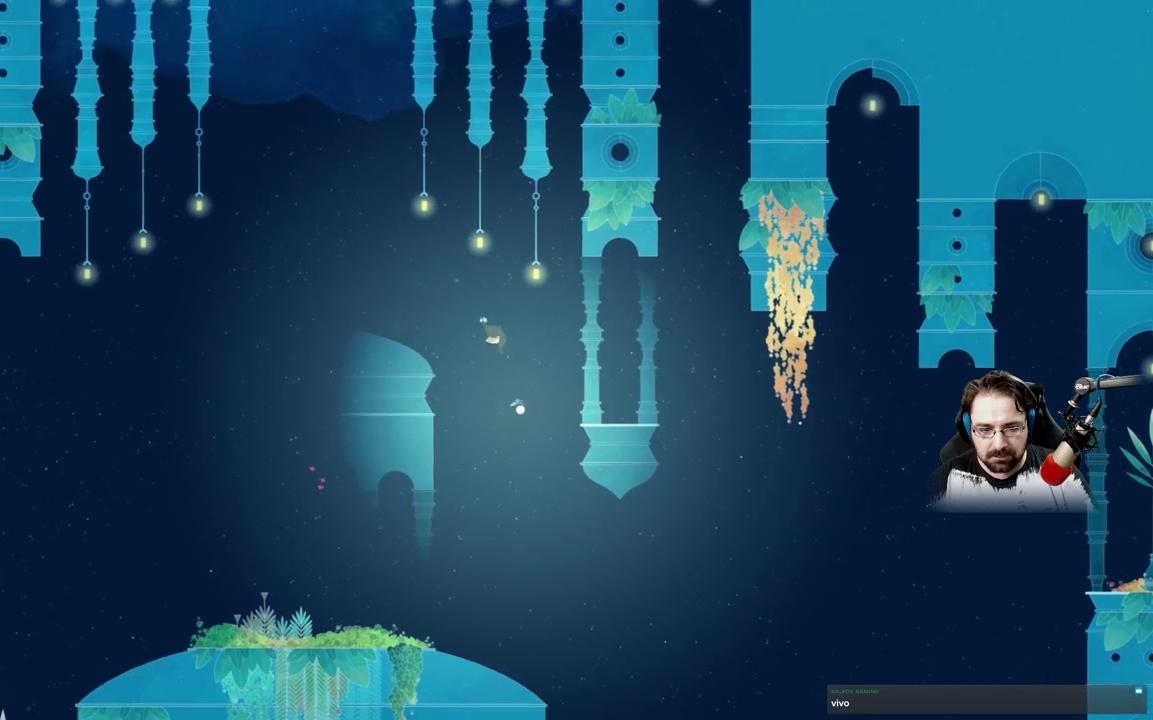
{"buttons": ["A"], "left_stick": "left", "right_stick": "center", "events": []}
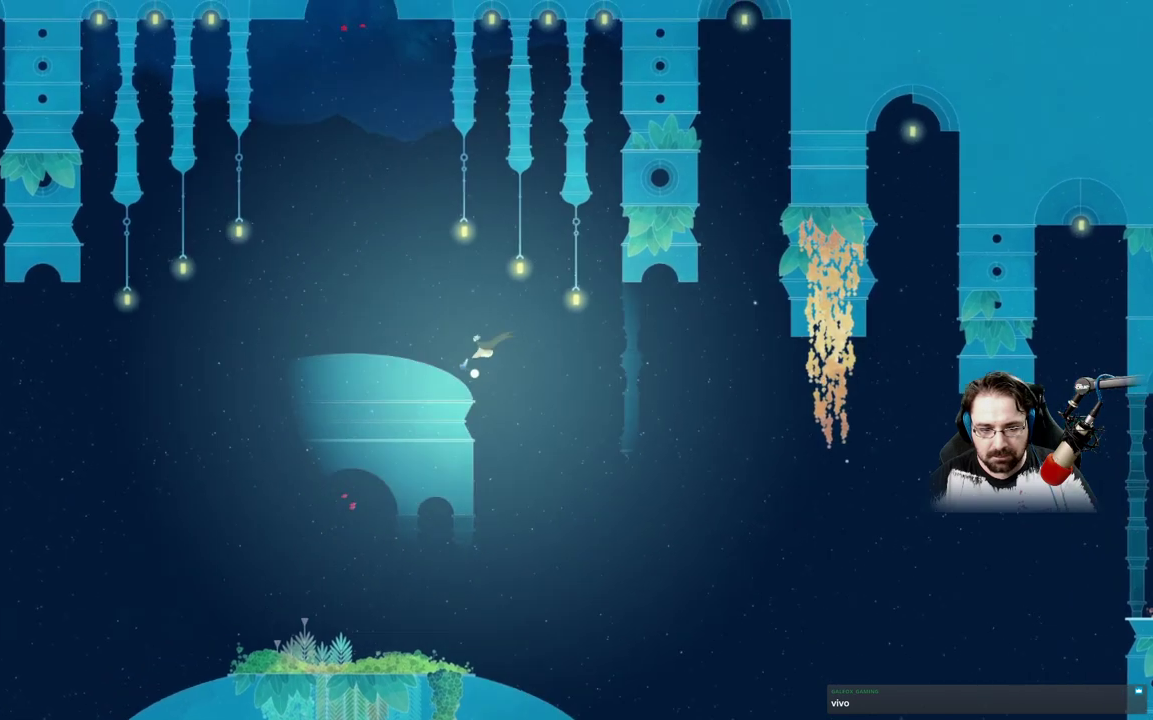
{"buttons": ["A"], "left_stick": "left", "right_stick": "center", "events": []}
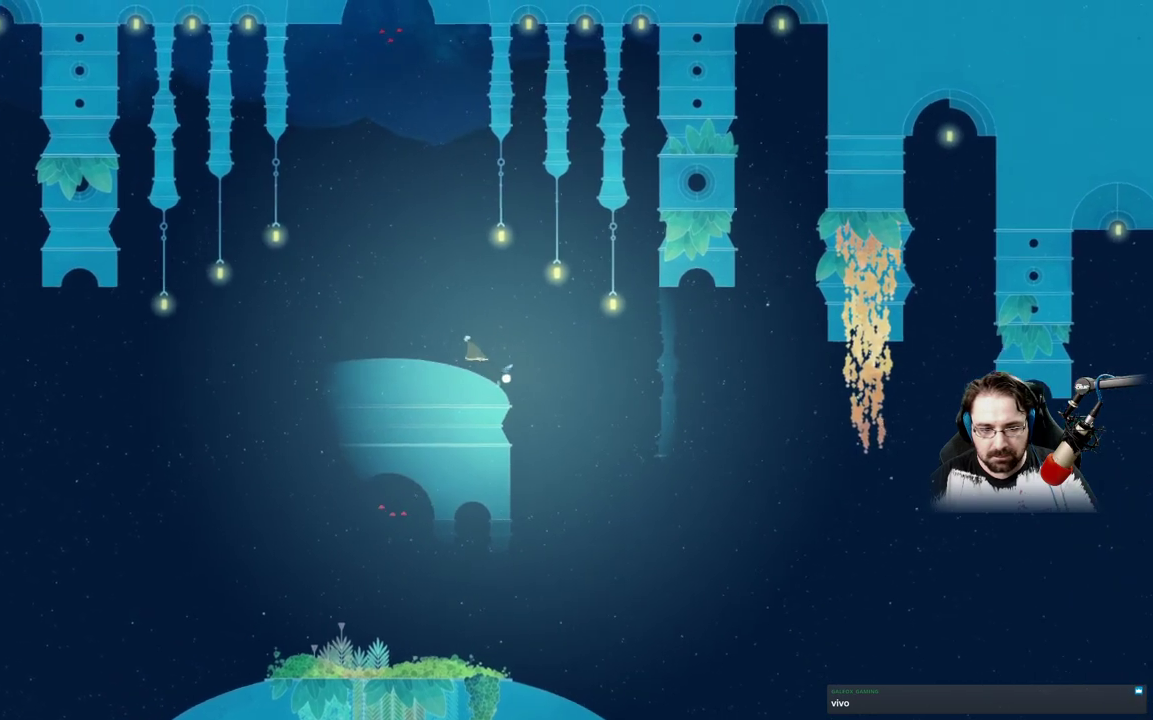
{"buttons": ["A"], "left_stick": "left", "right_stick": "center", "events": []}
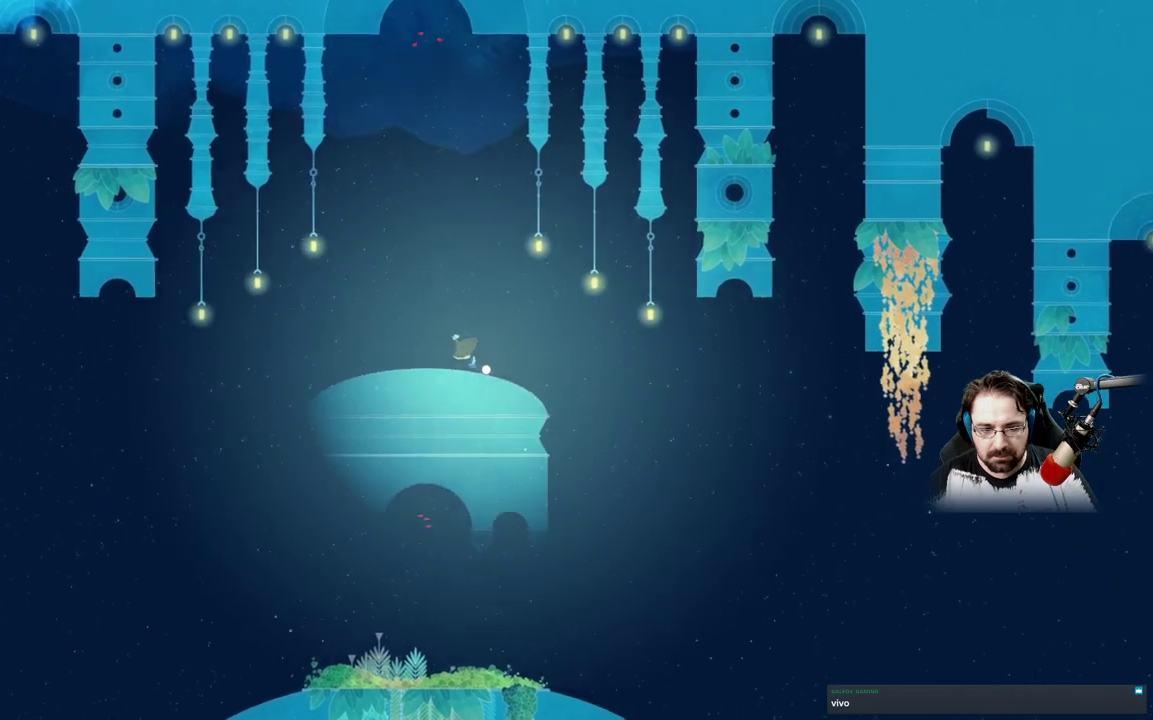
{"buttons": [], "left_stick": "center", "right_stick": "center", "events": [[67, "left_stick", "up-left"], [233, "left_stick", "center"], [300, "A", "up"]]}
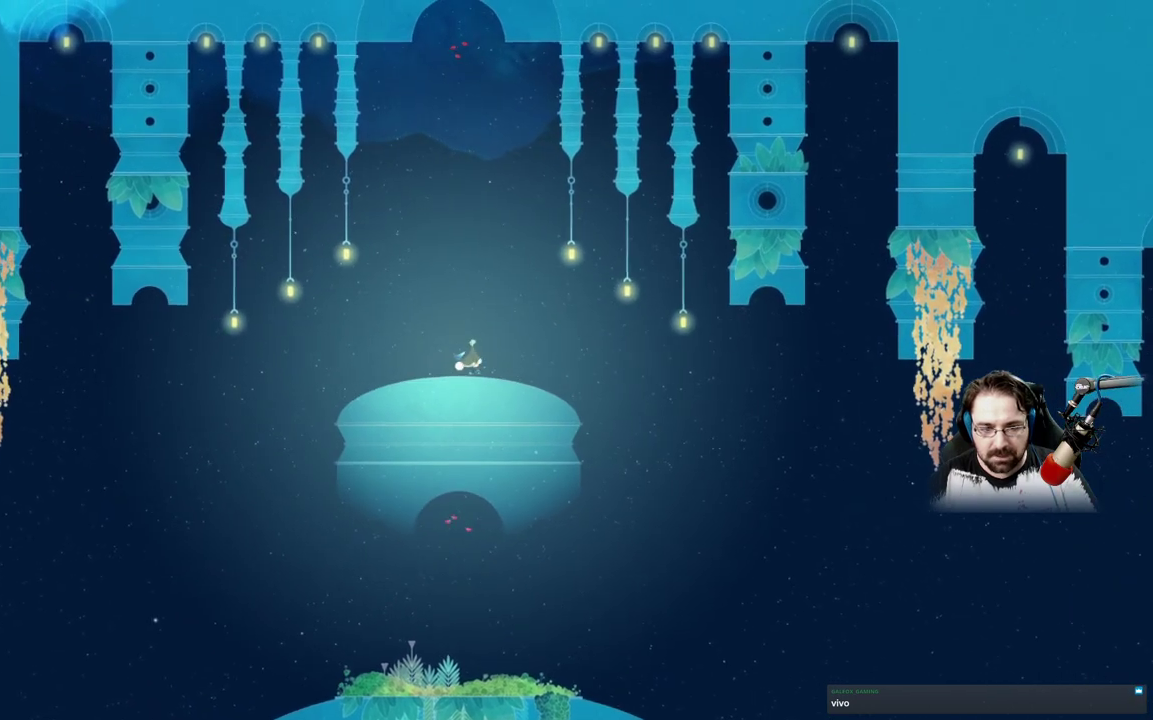
{"buttons": ["A"], "left_stick": "center", "right_stick": "center", "events": [[367, "A", "down"]]}
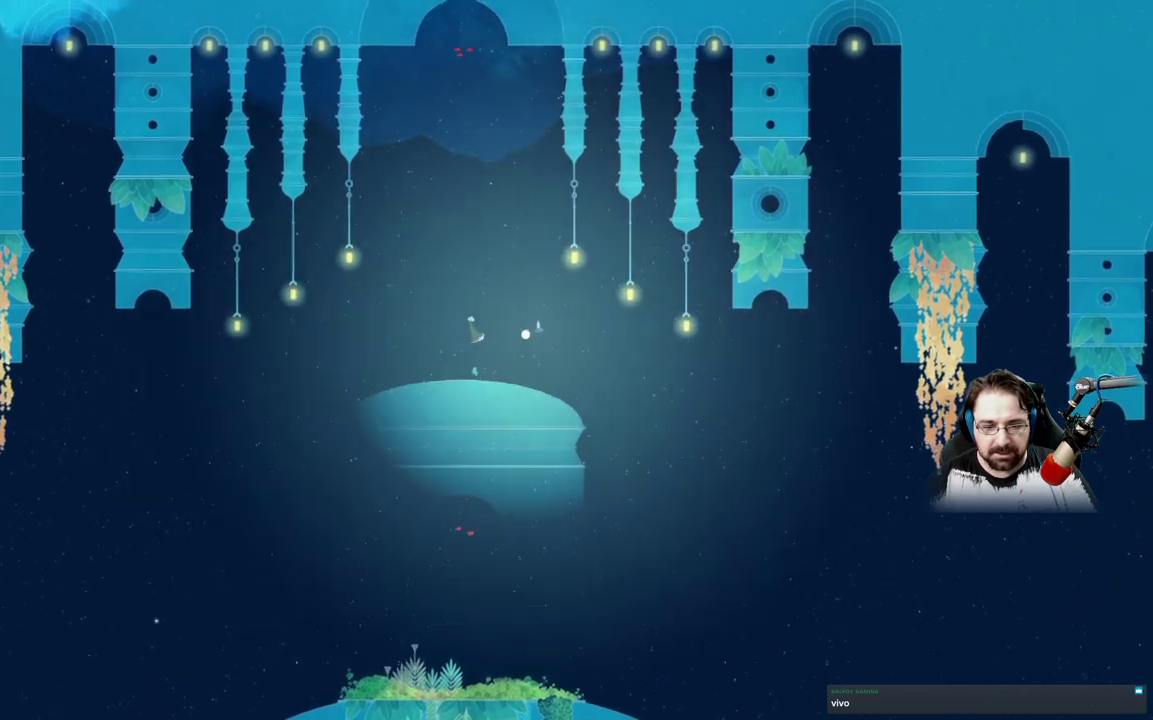
{"buttons": ["X"], "left_stick": "center", "right_stick": "center", "events": [[133, "A", "up"], [233, "X", "down"]]}
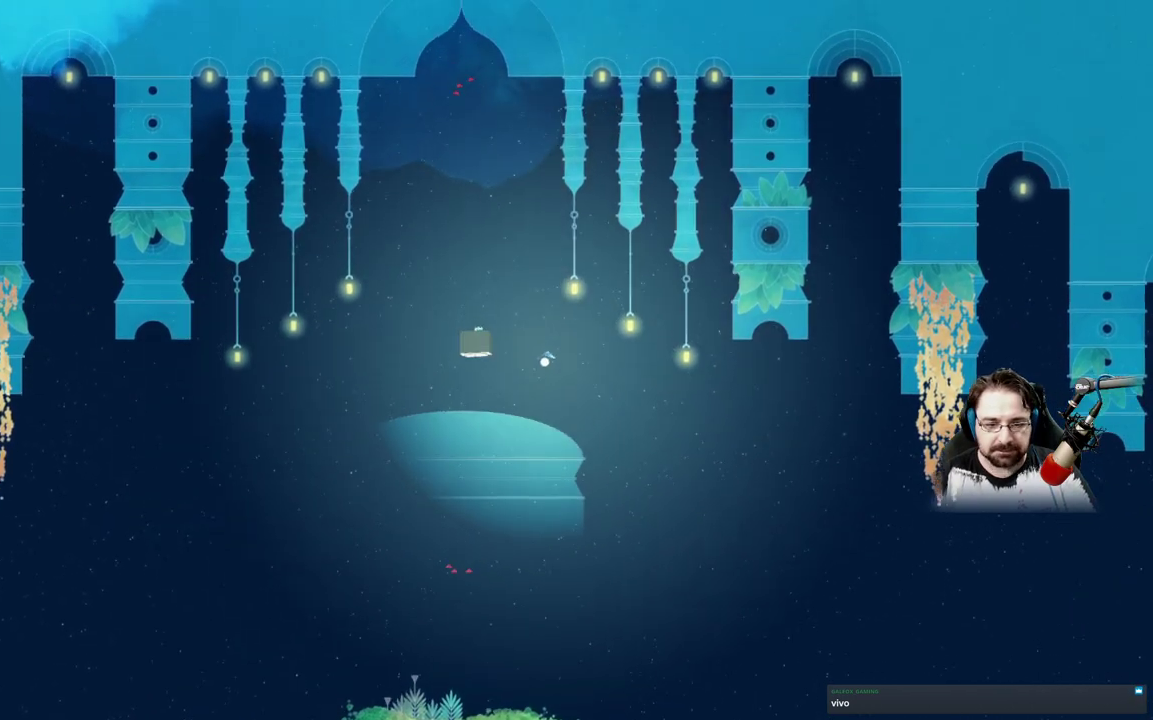
{"buttons": ["X"], "left_stick": "center", "right_stick": "center", "events": []}
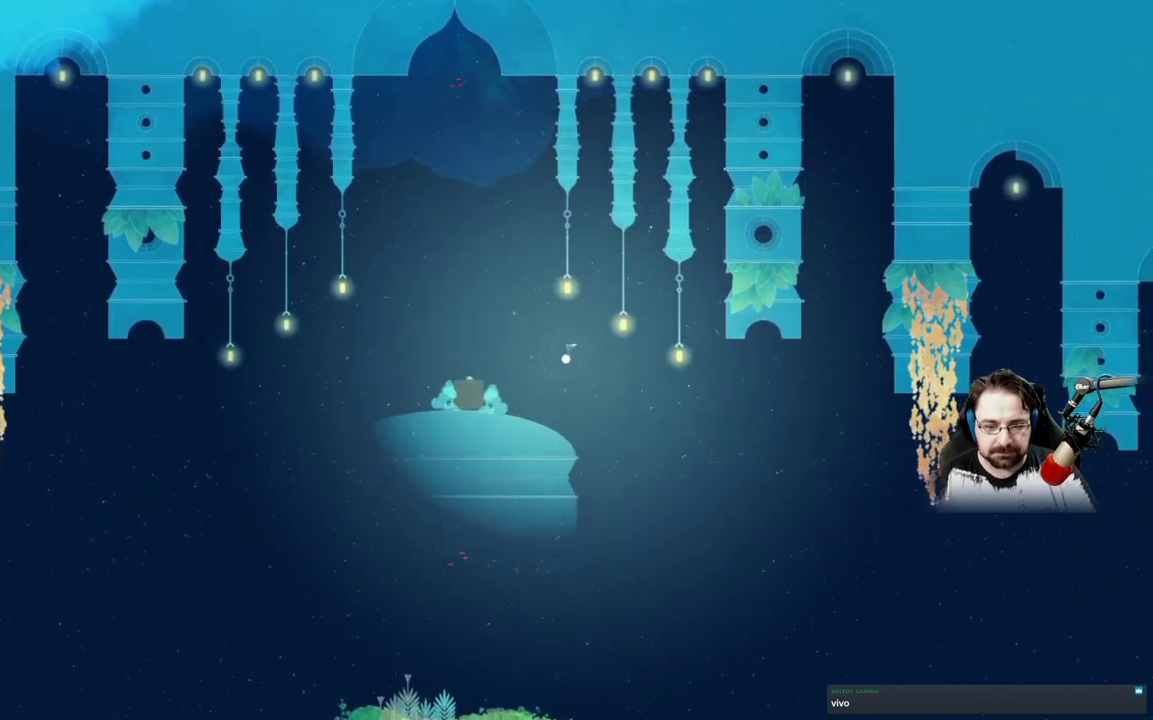
{"buttons": [], "left_stick": "center", "right_stick": "center", "events": [[200, "X", "up"]]}
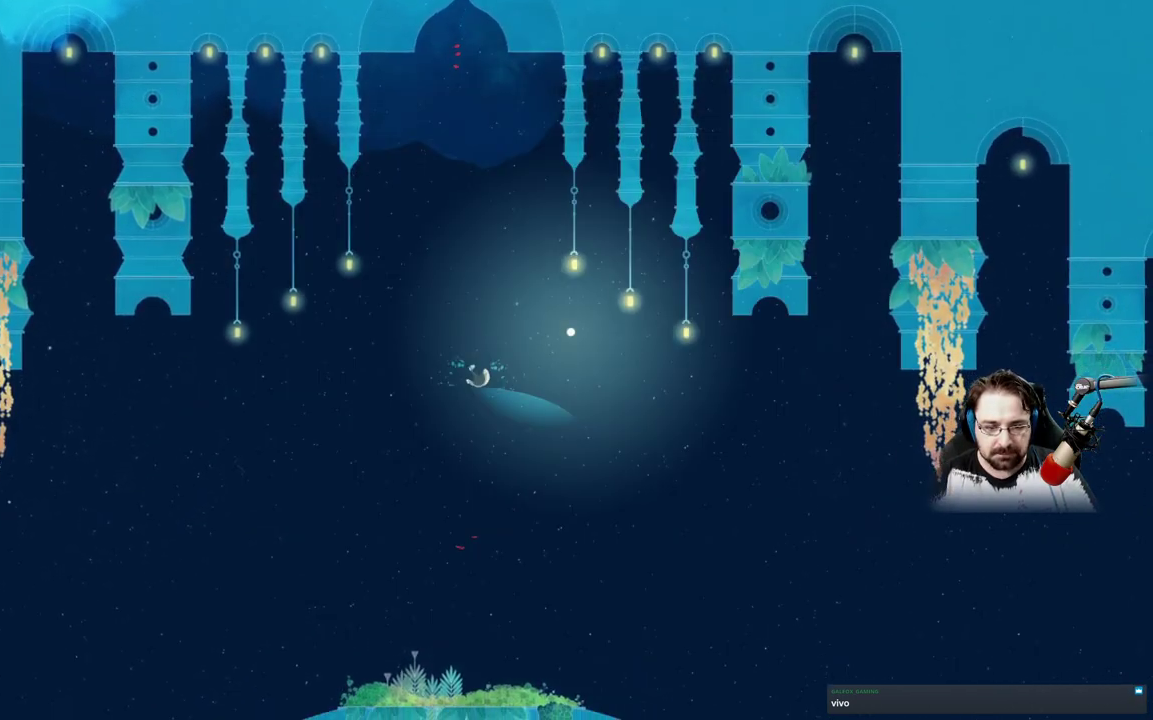
{"buttons": [], "left_stick": "center", "right_stick": "center", "events": [[33, "A", "down"], [300, "A", "up"]]}
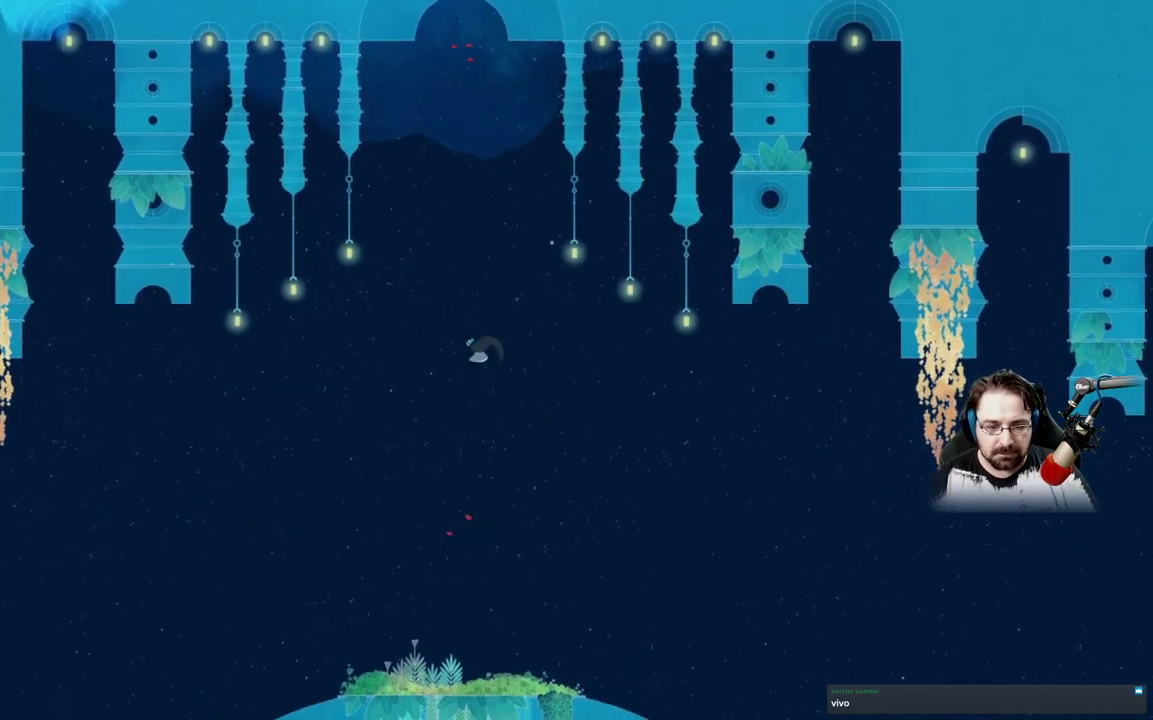
{"buttons": [], "left_stick": "center", "right_stick": "center", "events": []}
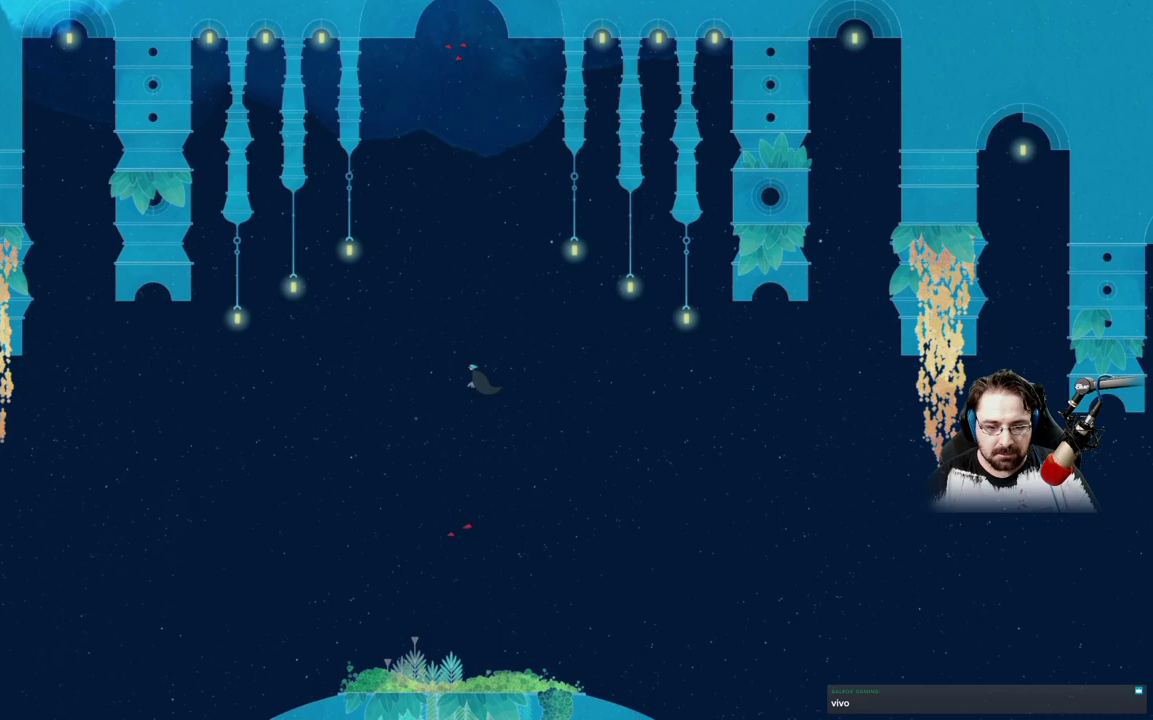
{"buttons": [], "left_stick": "center", "right_stick": "center", "events": []}
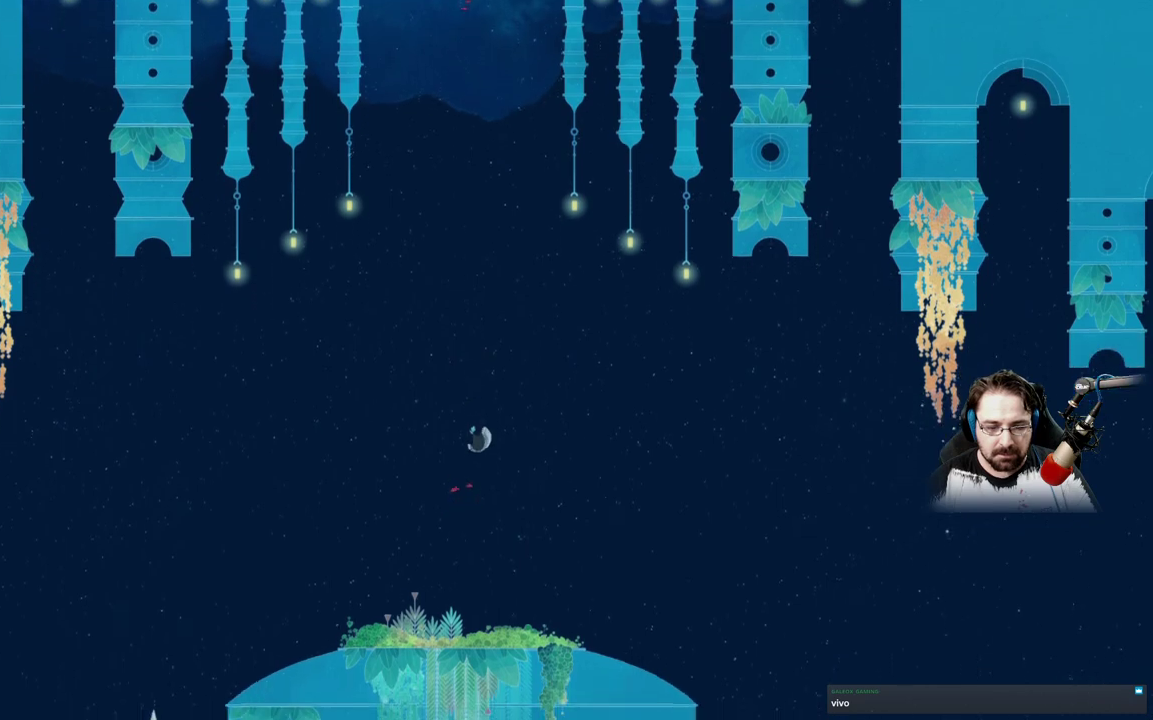
{"buttons": ["A"], "left_stick": "center", "right_stick": "center", "events": [[33, "A", "down"]]}
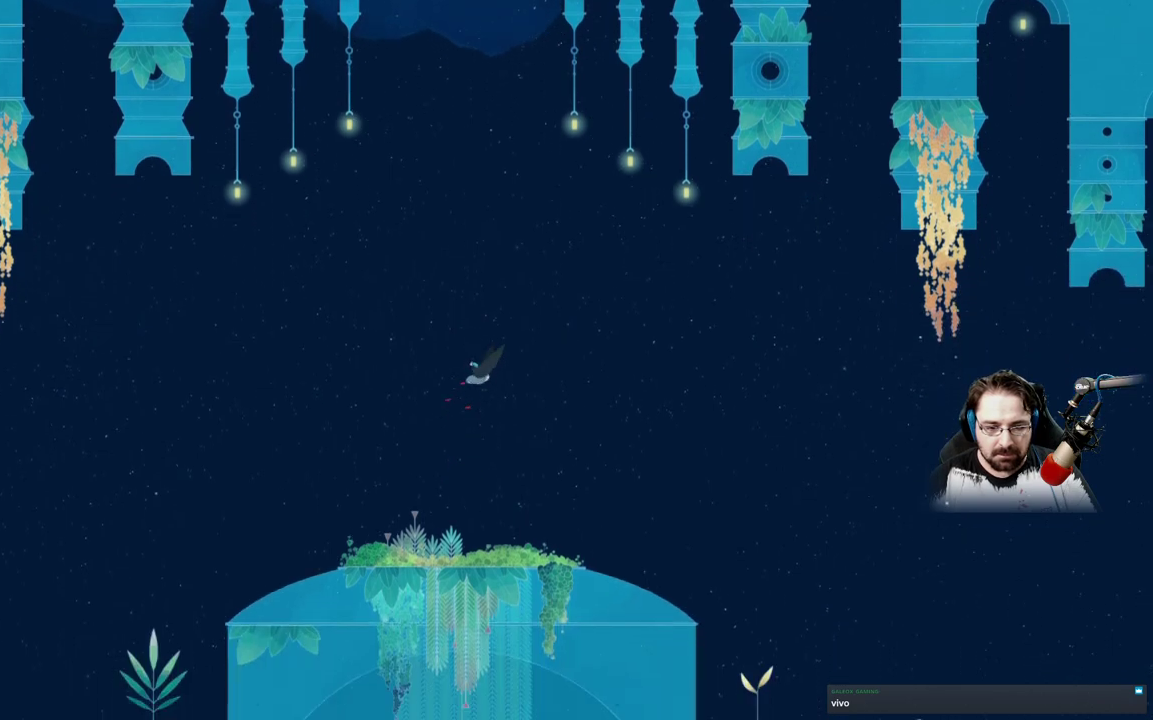
{"buttons": ["A"], "left_stick": "center", "right_stick": "center", "events": []}
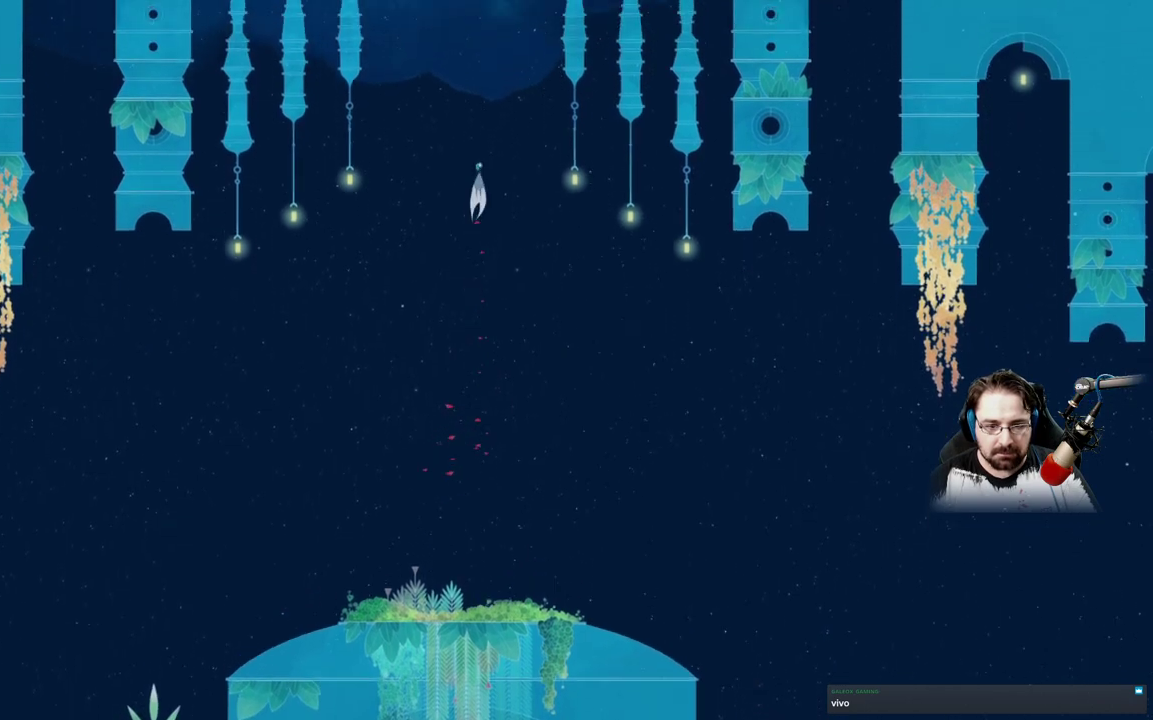
{"buttons": ["A"], "left_stick": "center", "right_stick": "center", "events": []}
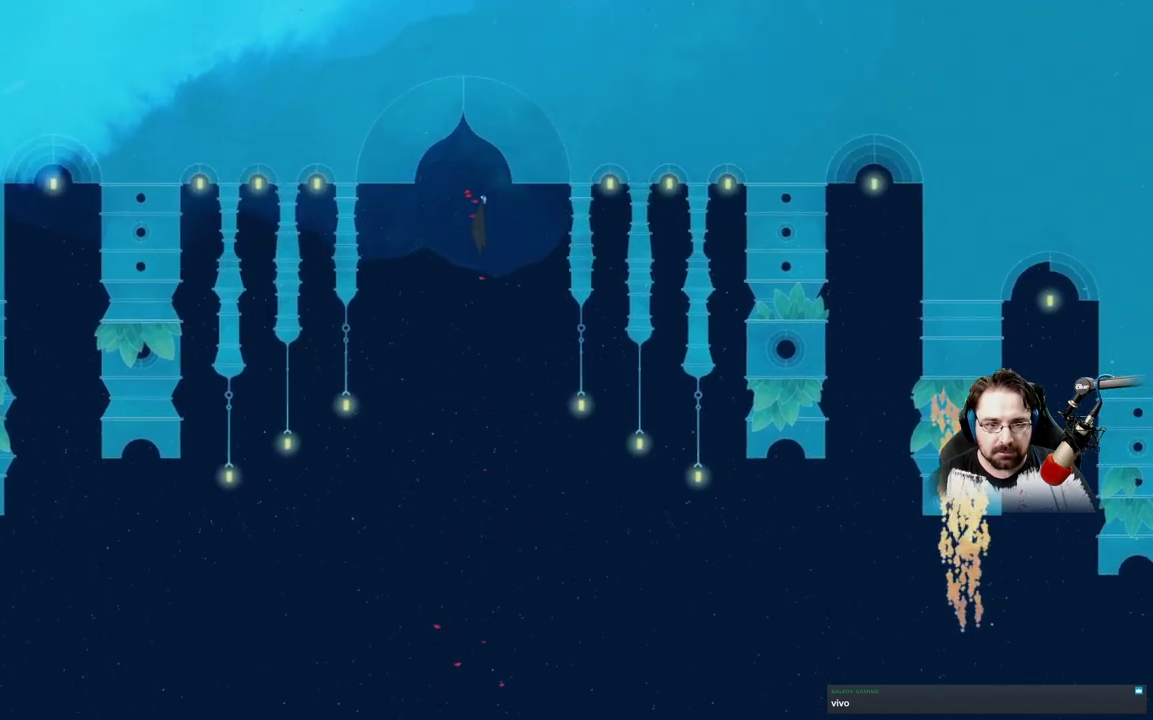
{"buttons": ["A"], "left_stick": "center", "right_stick": "center"}
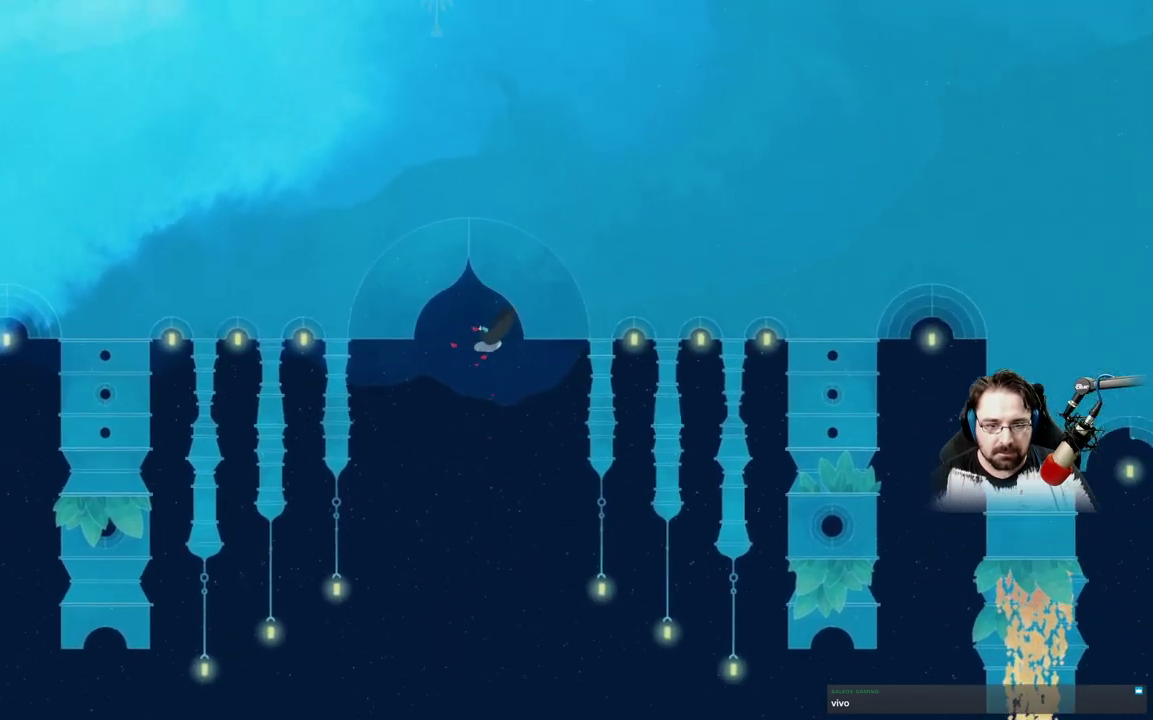
{"buttons": ["A"], "left_stick": "center", "right_stick": "center", "events": []}
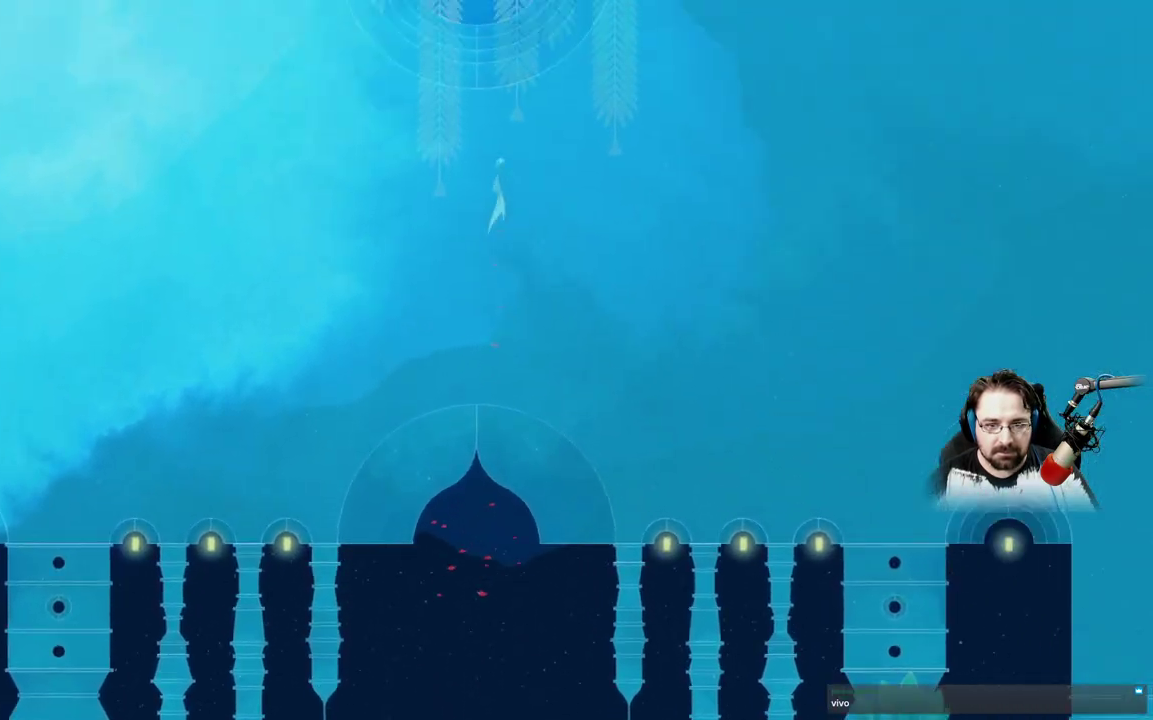
{"buttons": ["A"], "left_stick": "center", "right_stick": "center", "events": []}
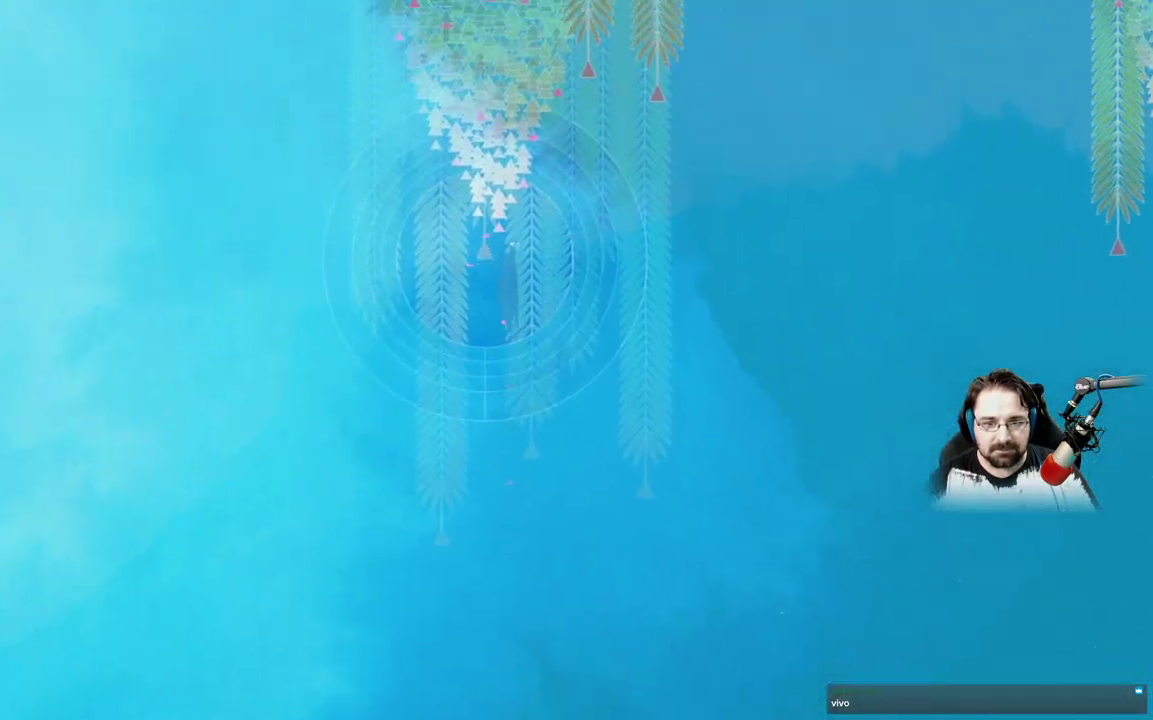
{"buttons": ["A"], "left_stick": "center", "right_stick": "center", "events": [[267, "A", "up"], [367, "A", "down"]]}
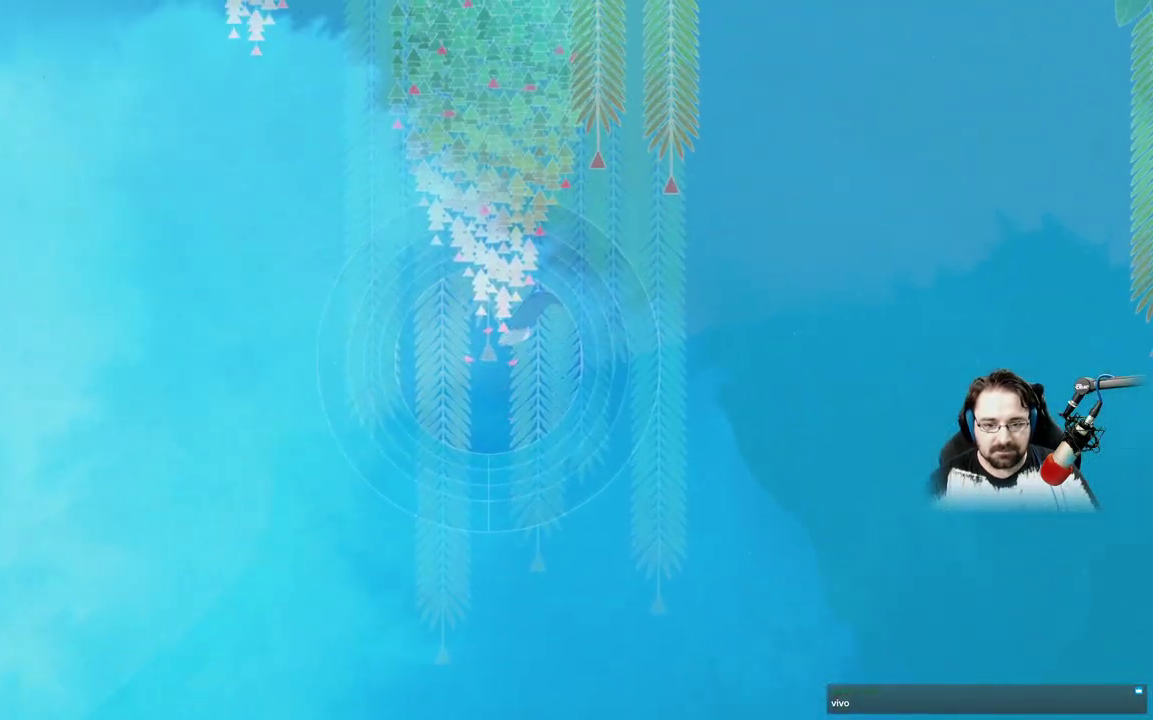
{"buttons": ["A"], "left_stick": "center", "right_stick": "center", "events": []}
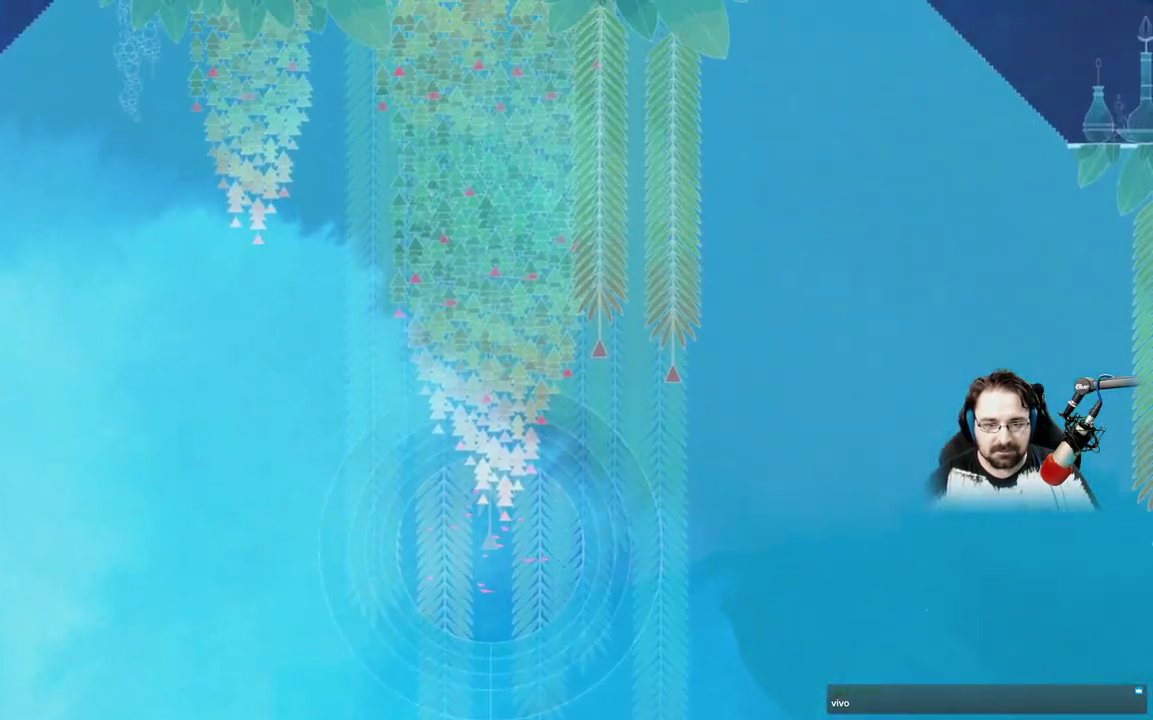
{"buttons": ["A"], "left_stick": "center", "right_stick": "center", "events": []}
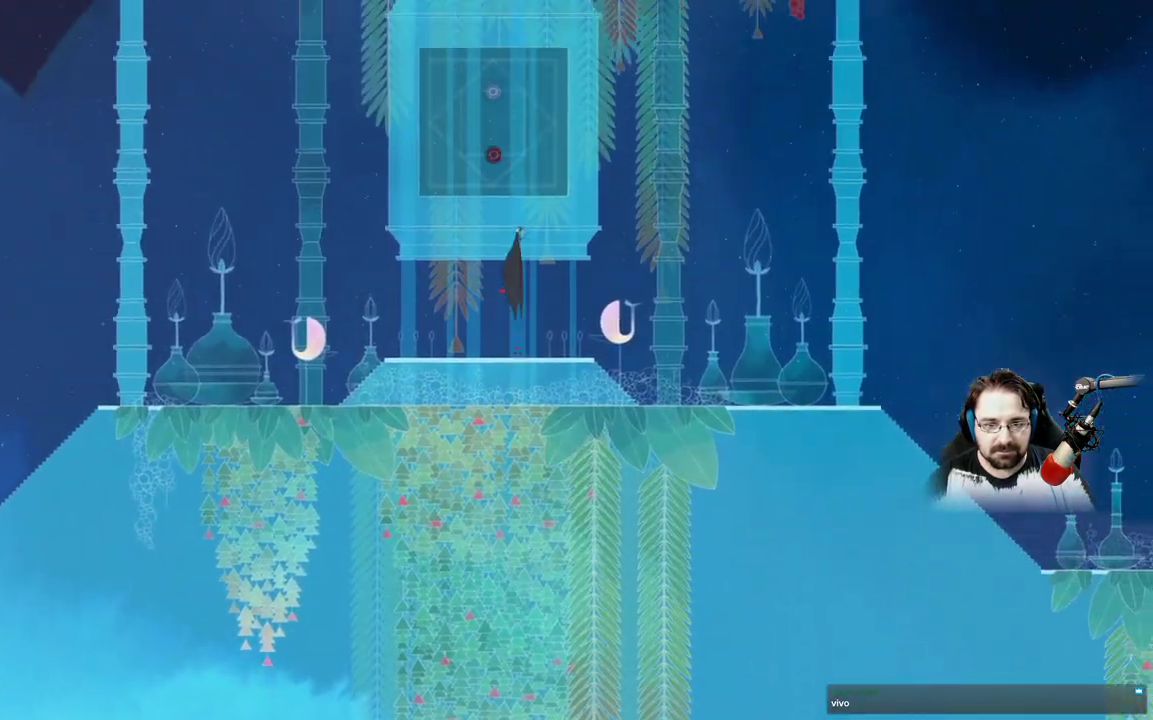
{"buttons": [], "left_stick": "center", "right_stick": "center", "events": [[267, "A", "up"]]}